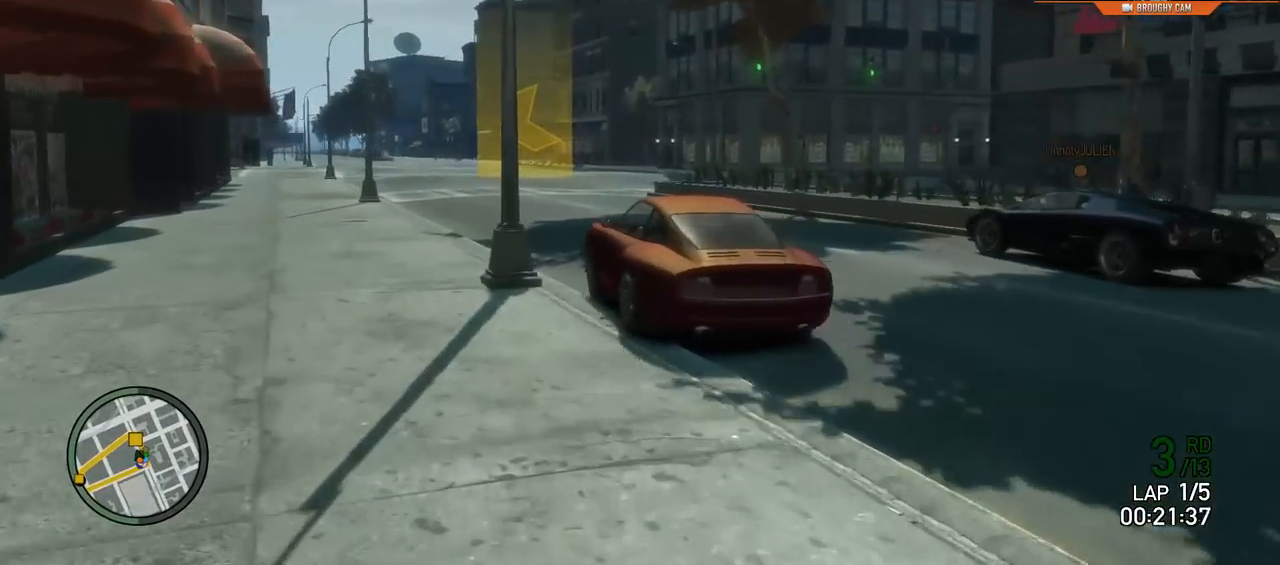
Gameplay with a controller (Xbox layout); each line is a JSON object with the inputs held at the frame after it. "events" lists button and stick changes between this image and that frame as [ms after this image, input, new state], when the widget could be followed in between.
{"buttons": ["R2"], "left_stick": "center", "right_stick": "center", "events": [[50, "left_stick", "left"], [217, "left_stick", "center"]]}
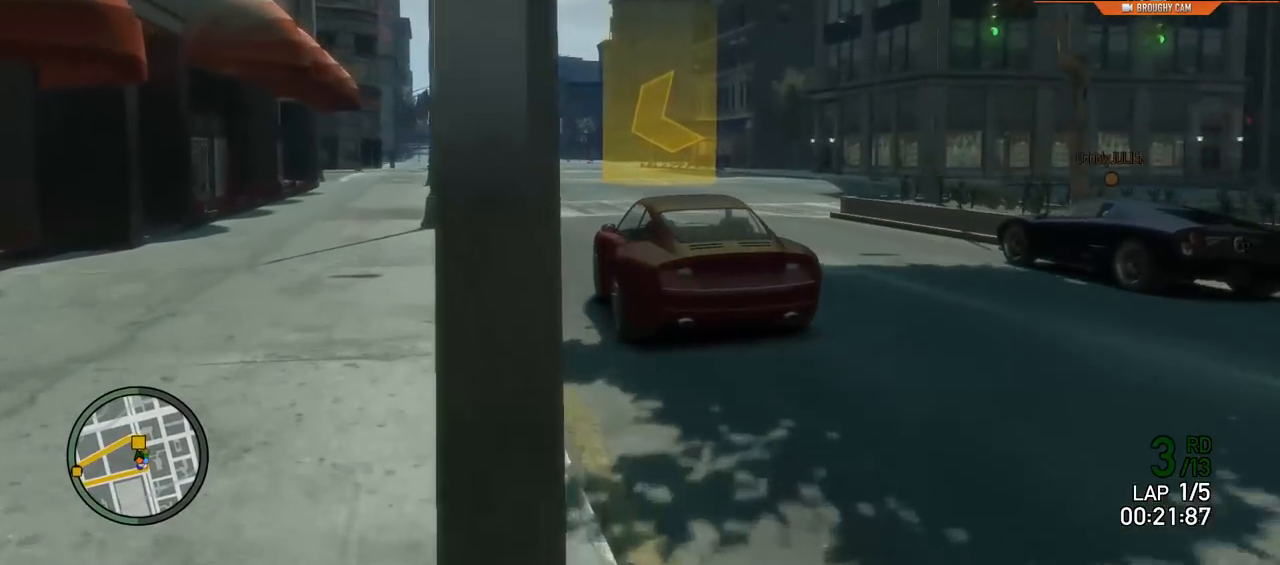
{"buttons": ["R2"], "left_stick": "center", "right_stick": "center", "events": [[33, "left_stick", "left"], [433, "left_stick", "center"]]}
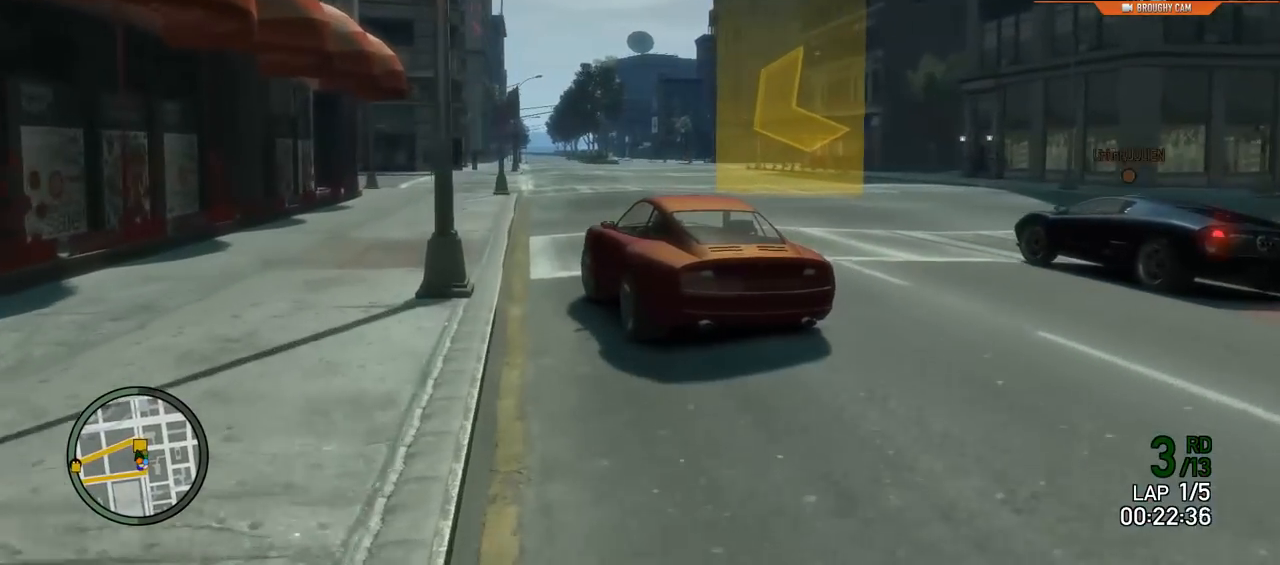
{"buttons": [], "left_stick": "center", "right_stick": "center", "events": [[34, "left_stick", "left"], [134, "R2", "up"], [200, "left_stick", "center"]]}
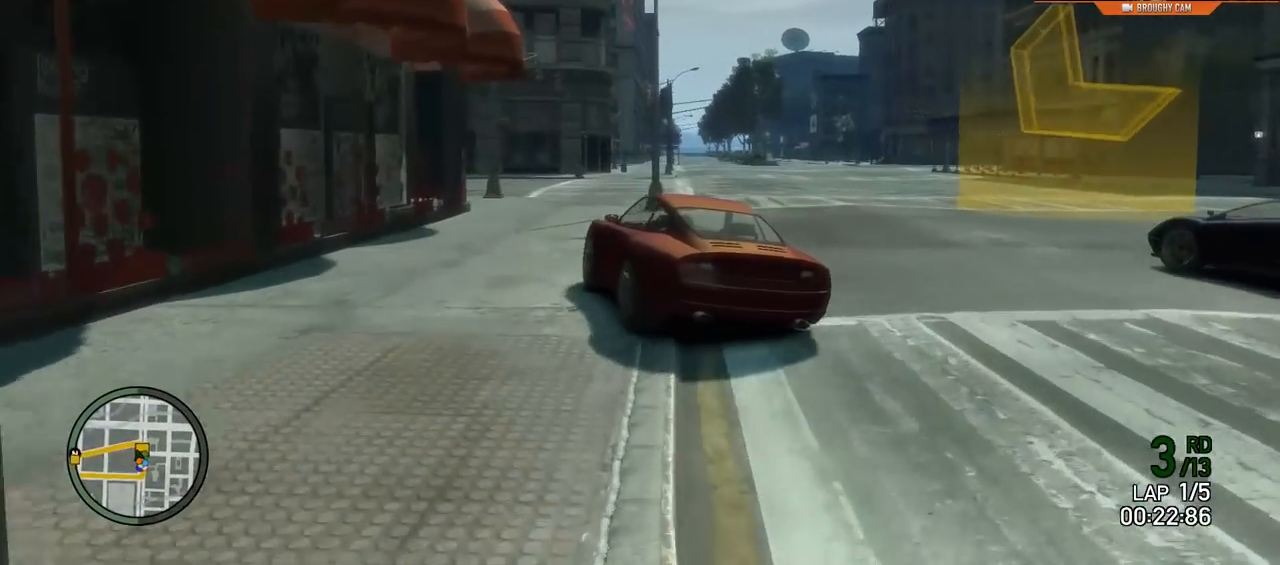
{"buttons": [], "left_stick": "center", "right_stick": "center", "events": [[66, "L2", "down"], [200, "L2", "up"], [317, "L2", "down"], [350, "left_stick", "left"], [450, "L2", "up"], [484, "left_stick", "center"]]}
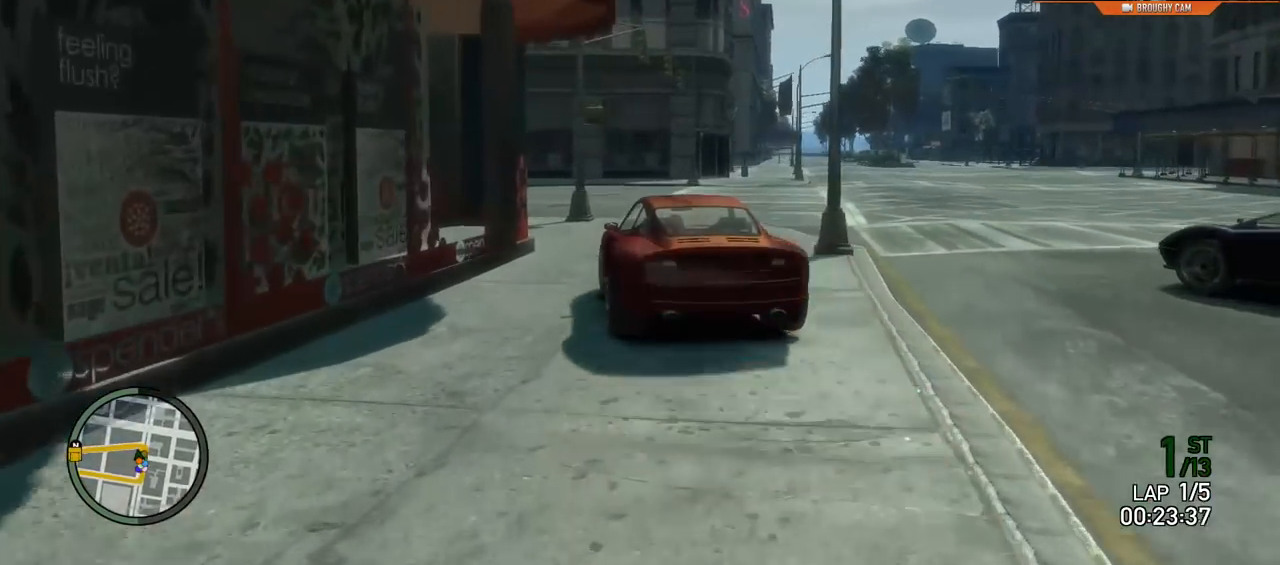
{"buttons": ["R2"], "left_stick": "left", "right_stick": "center", "events": [[50, "left_stick", "left"], [184, "R2", "down"]]}
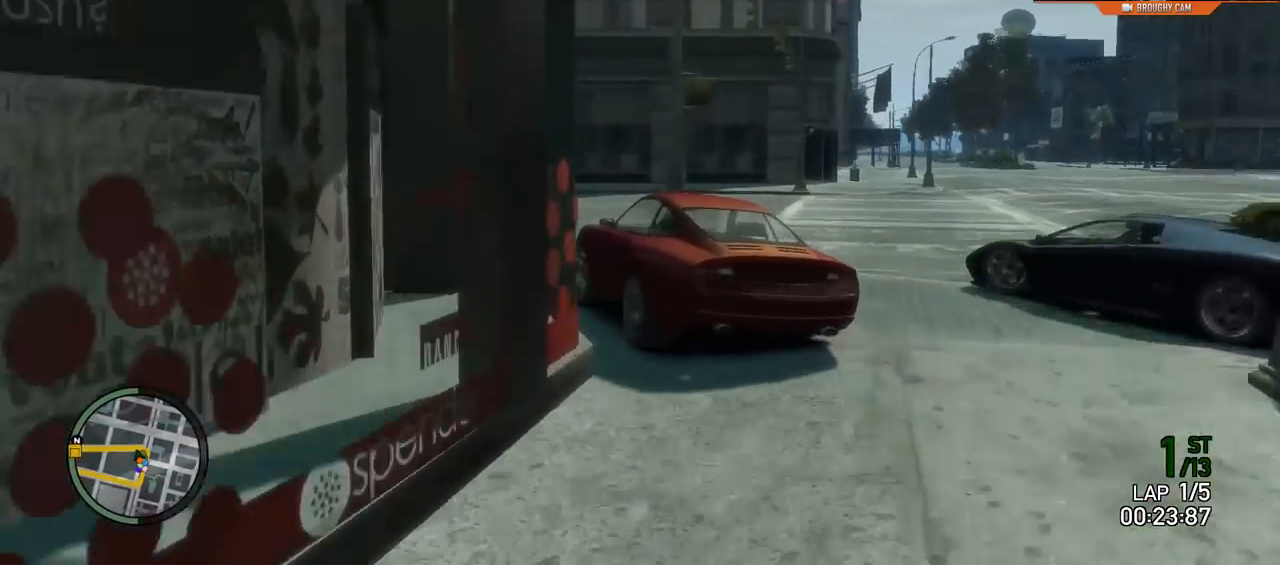
{"buttons": ["R2"], "left_stick": "left", "right_stick": "center", "events": [[317, "left_stick", "center"], [417, "left_stick", "left"]]}
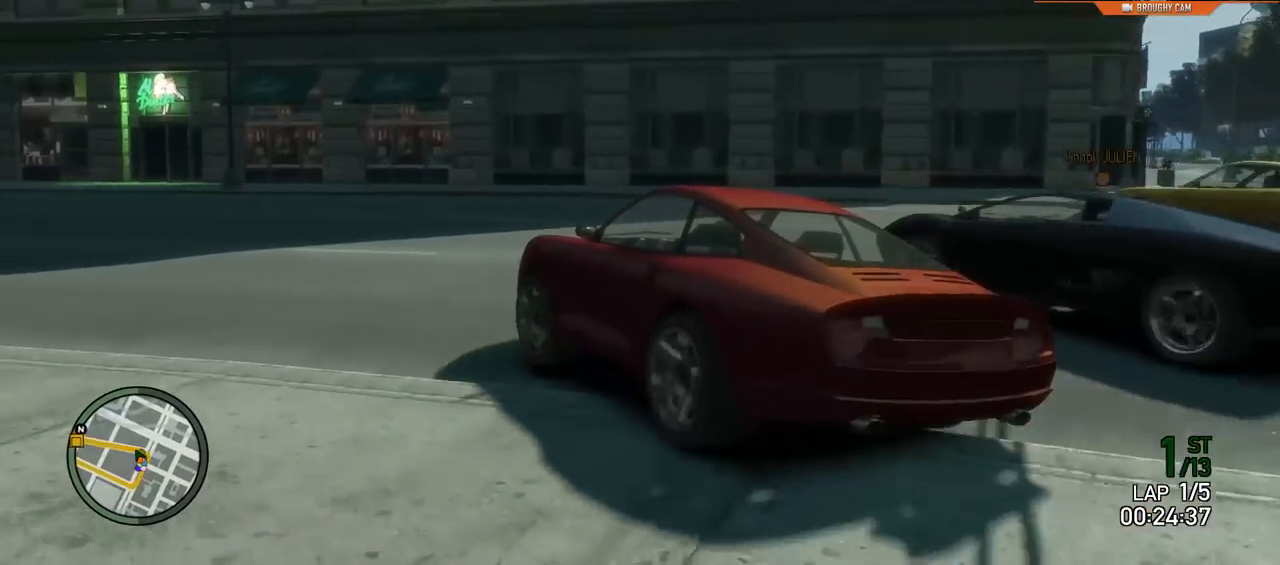
{"buttons": ["R2"], "left_stick": "center", "right_stick": "center", "events": [[434, "left_stick", "center"]]}
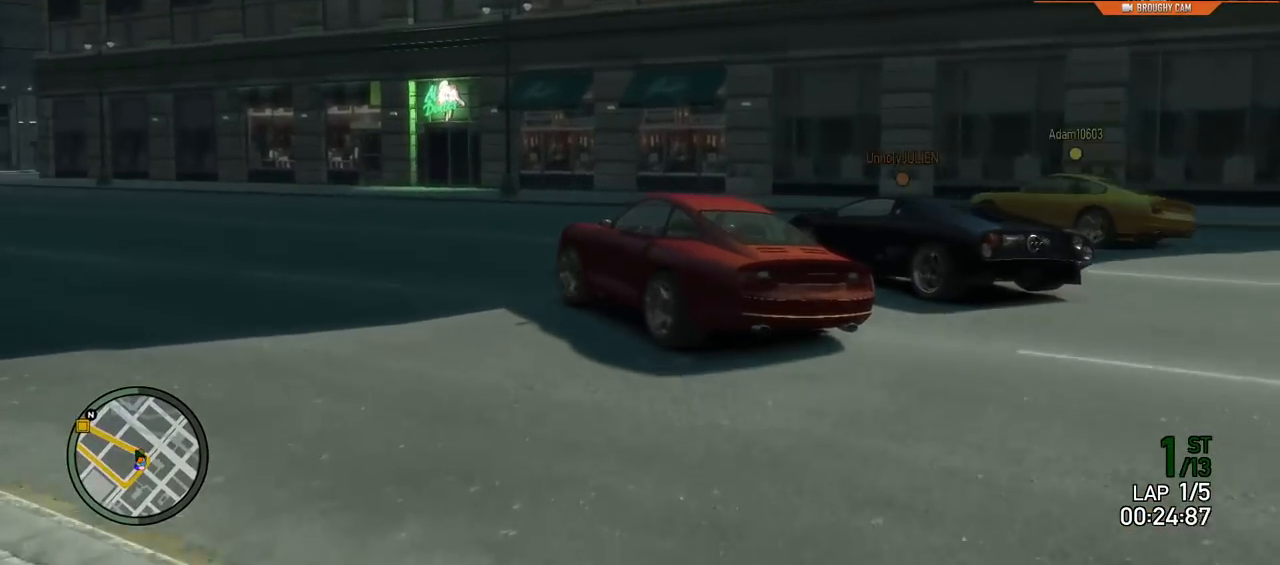
{"buttons": ["R2"], "left_stick": "left", "right_stick": "center", "events": [[33, "left_stick", "left"]]}
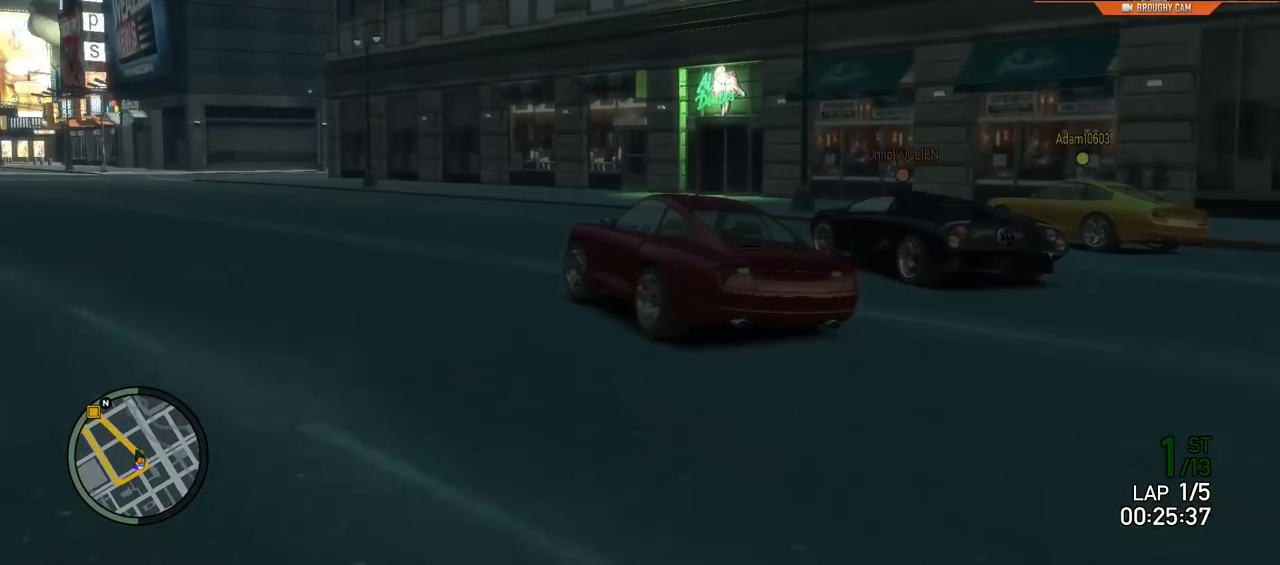
{"buttons": ["R2"], "left_stick": "left", "right_stick": "center", "events": [[67, "left_stick", "center"], [334, "left_stick", "left"]]}
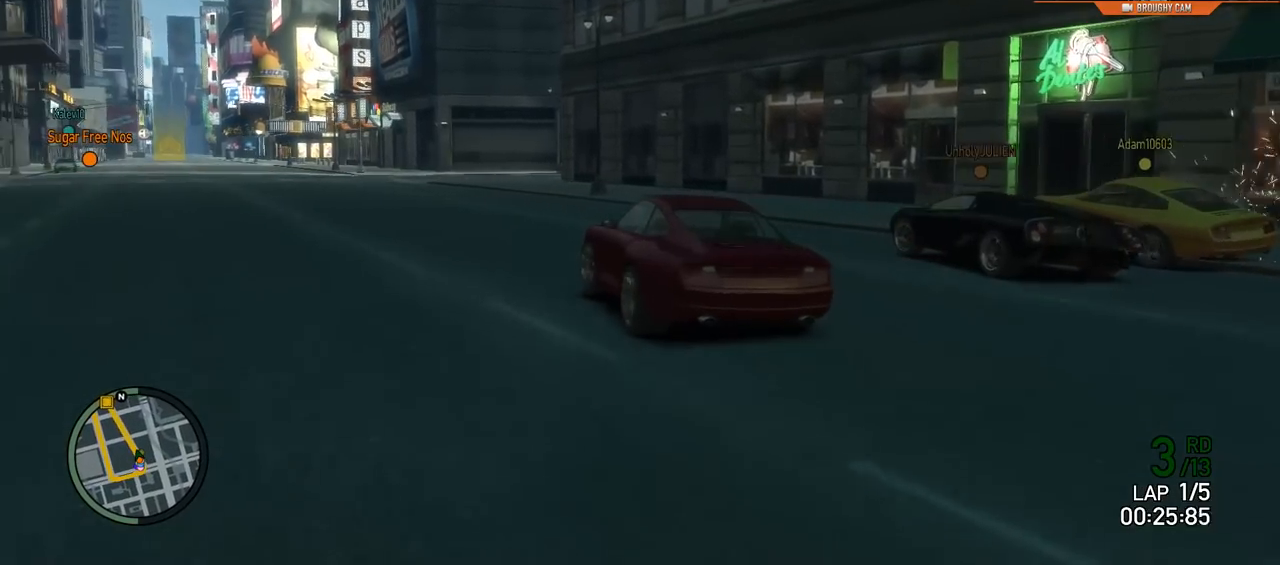
{"buttons": ["R2"], "left_stick": "center", "right_stick": "center", "events": [[50, "left_stick", "center"], [217, "left_stick", "left"], [367, "left_stick", "center"]]}
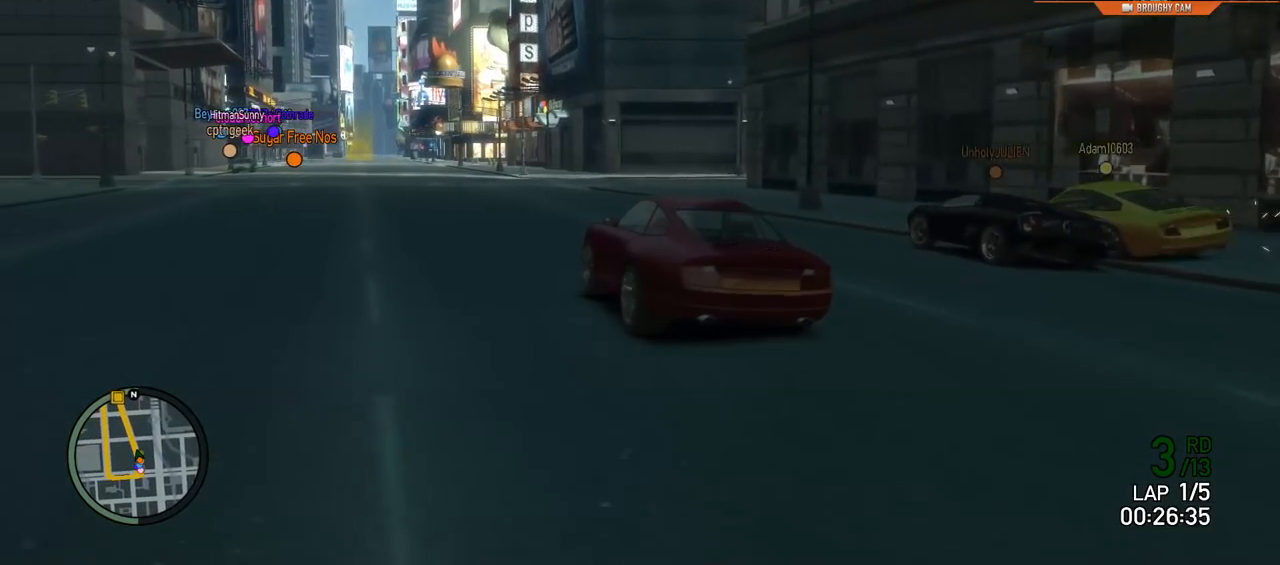
{"buttons": ["R2"], "left_stick": "right", "right_stick": "center", "events": [[33, "left_stick", "up-left"], [133, "left_stick", "center"], [400, "left_stick", "right"]]}
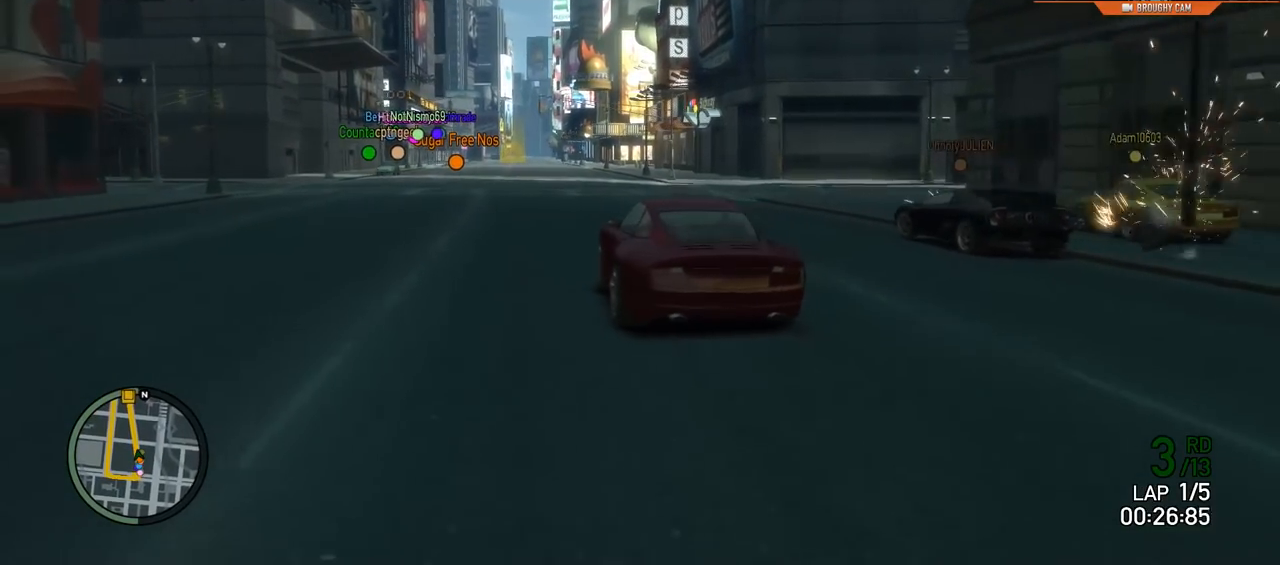
{"buttons": ["R2"], "left_stick": "center", "right_stick": "center", "events": [[133, "left_stick", "center"]]}
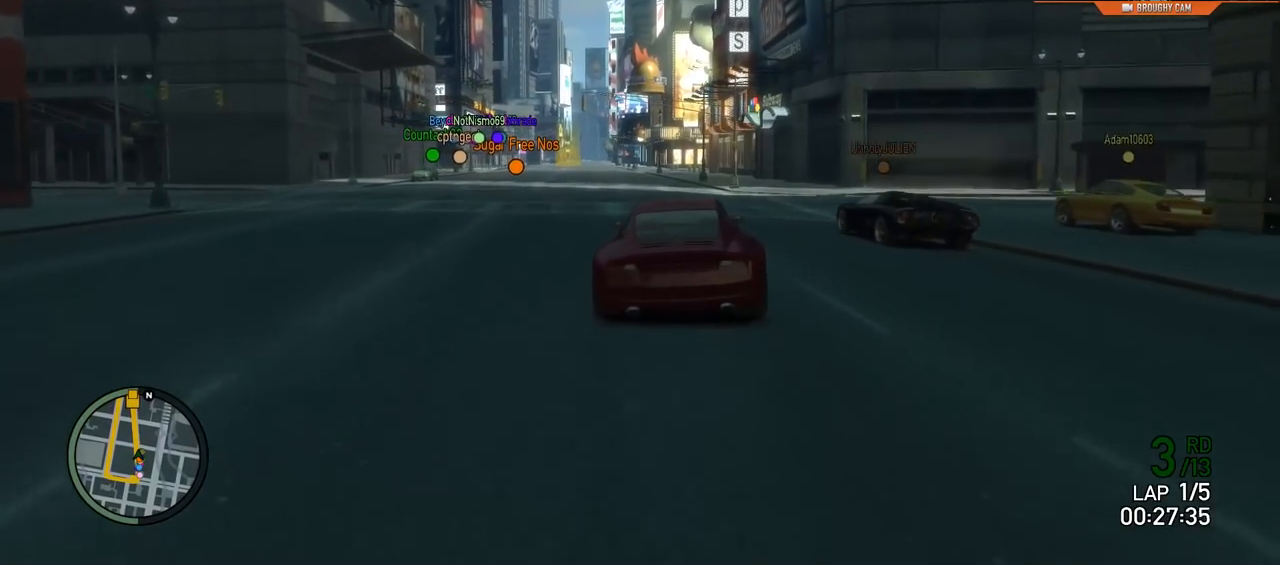
{"buttons": ["R2"], "left_stick": "left", "right_stick": "center", "events": [[316, "left_stick", "left"]]}
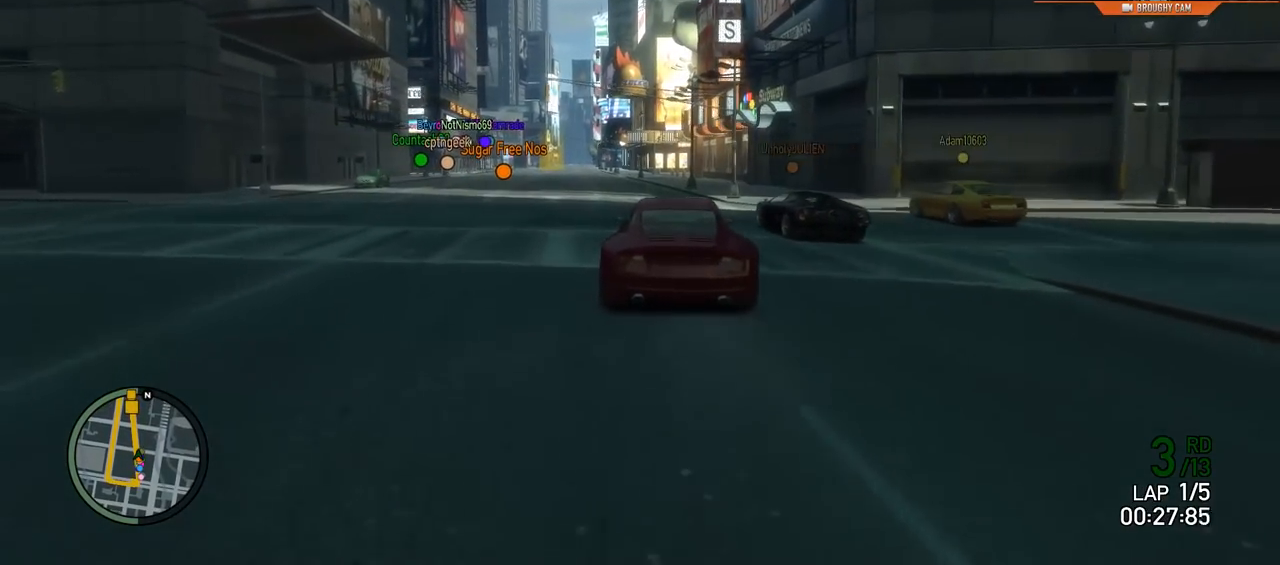
{"buttons": ["R2"], "left_stick": "center", "right_stick": "center", "events": [[50, "left_stick", "center"], [217, "left_stick", "right"], [450, "left_stick", "center"]]}
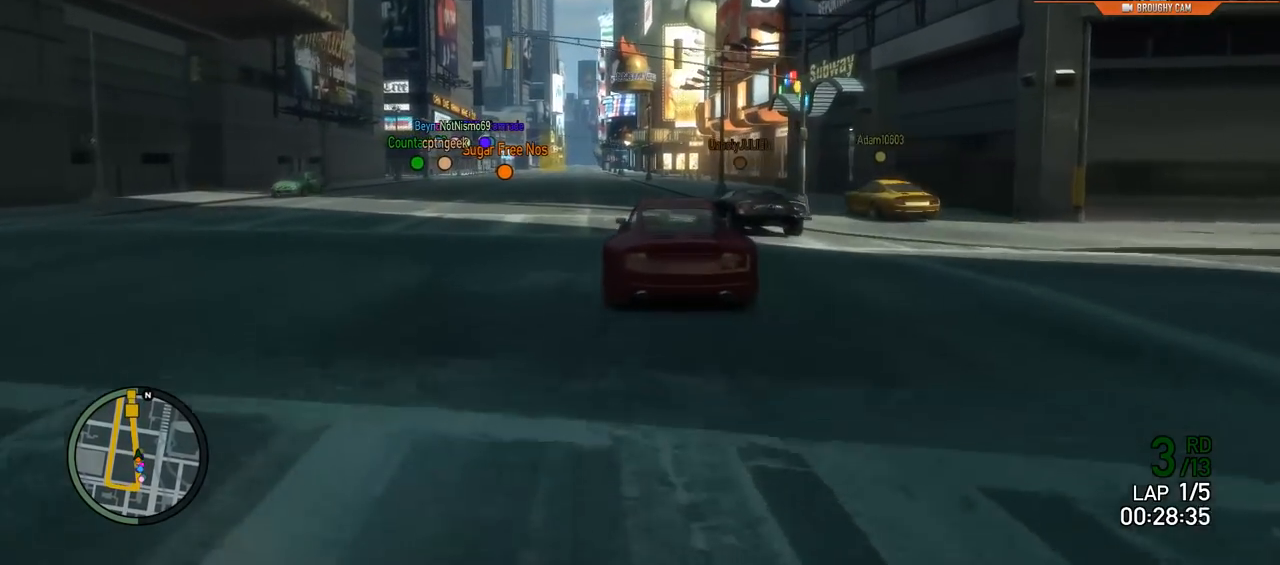
{"buttons": ["R2"], "left_stick": "center", "right_stick": "center"}
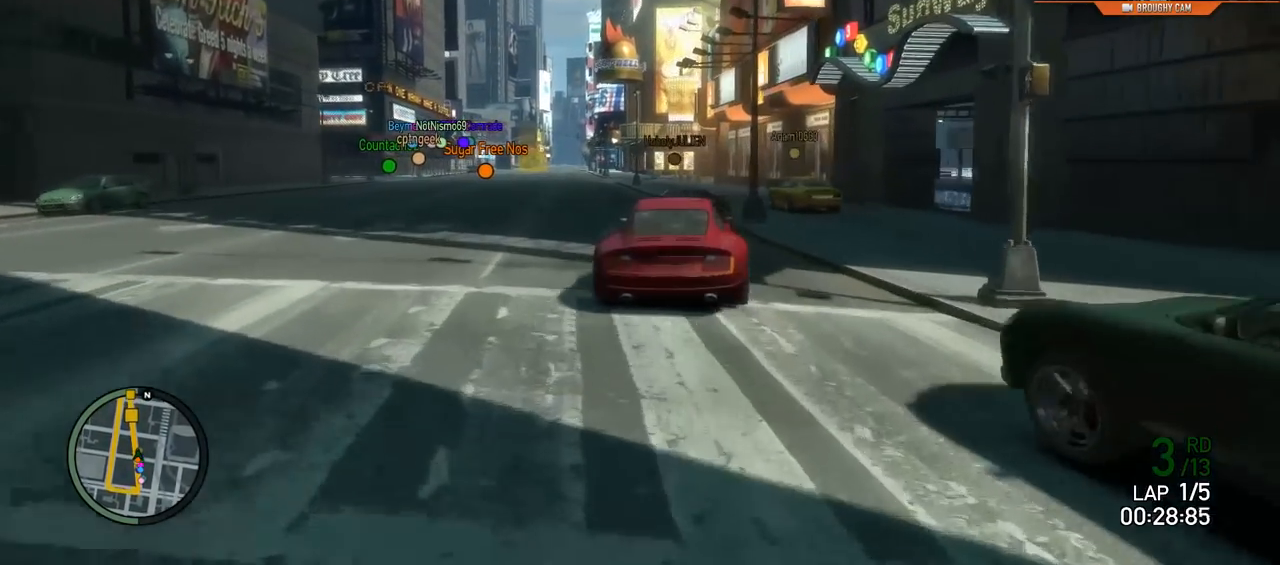
{"buttons": ["R2"], "left_stick": "center", "right_stick": "center", "events": [[83, "left_stick", "left"], [284, "left_stick", "right"], [367, "left_stick", "center"]]}
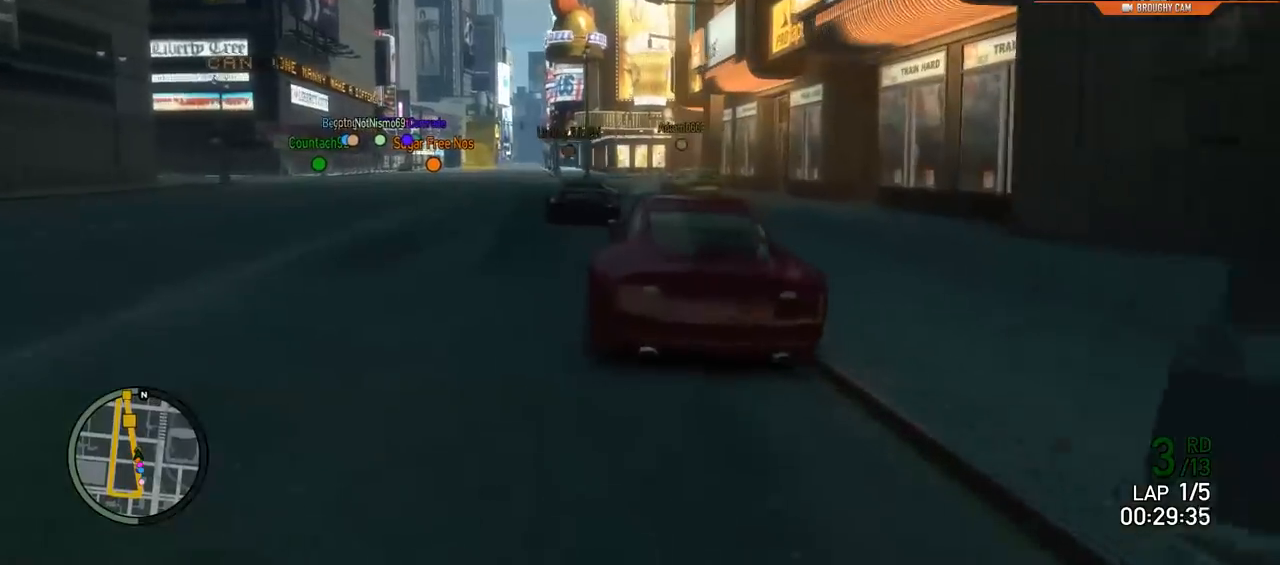
{"buttons": ["R2"], "left_stick": "right", "right_stick": "center", "events": [[66, "left_stick", "left"], [233, "left_stick", "center"], [433, "left_stick", "right"]]}
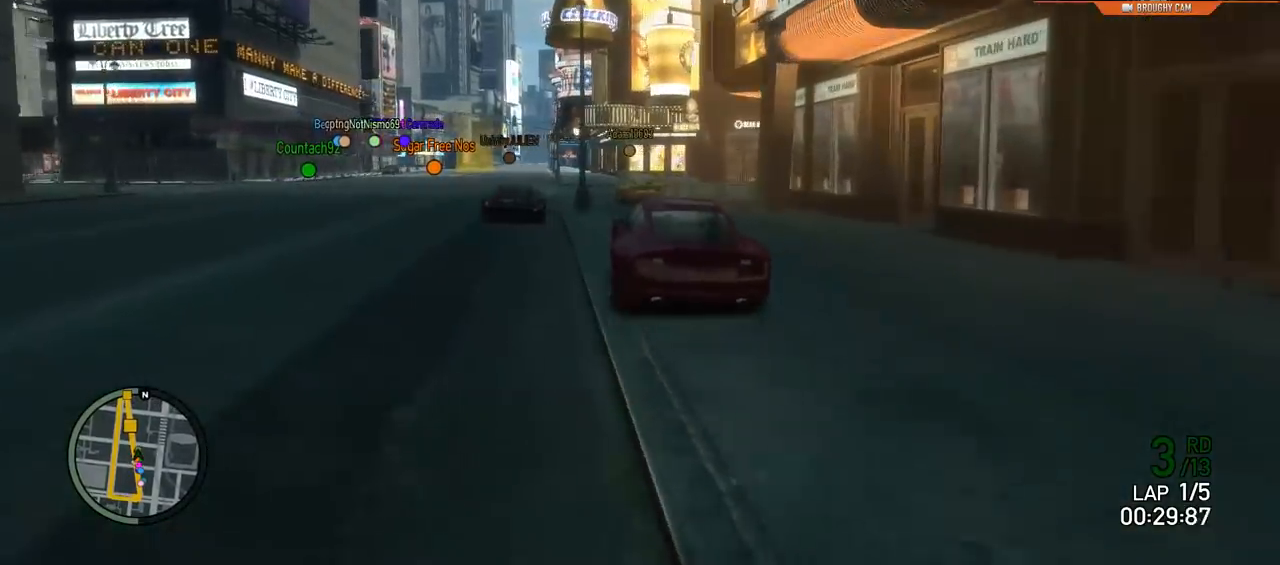
{"buttons": ["R2"], "left_stick": "center", "right_stick": "center", "events": [[67, "left_stick", "center"], [167, "left_stick", "left"], [334, "left_stick", "center"]]}
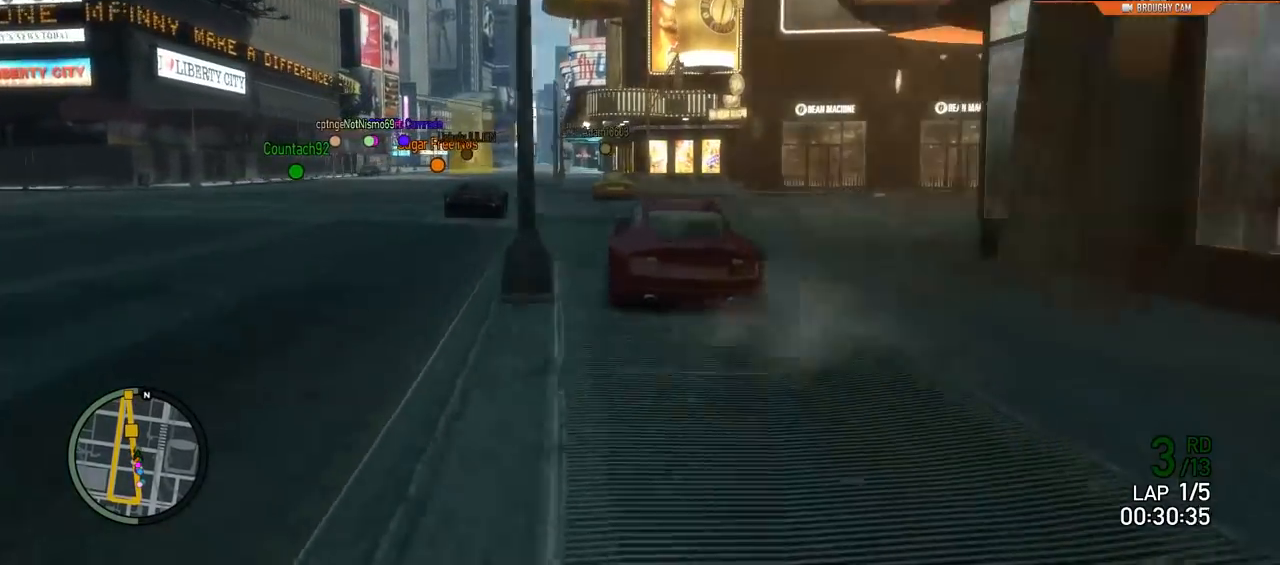
{"buttons": ["R2"], "left_stick": "left", "right_stick": "center", "events": [[167, "left_stick", "left"], [317, "left_stick", "center"], [418, "left_stick", "left"]]}
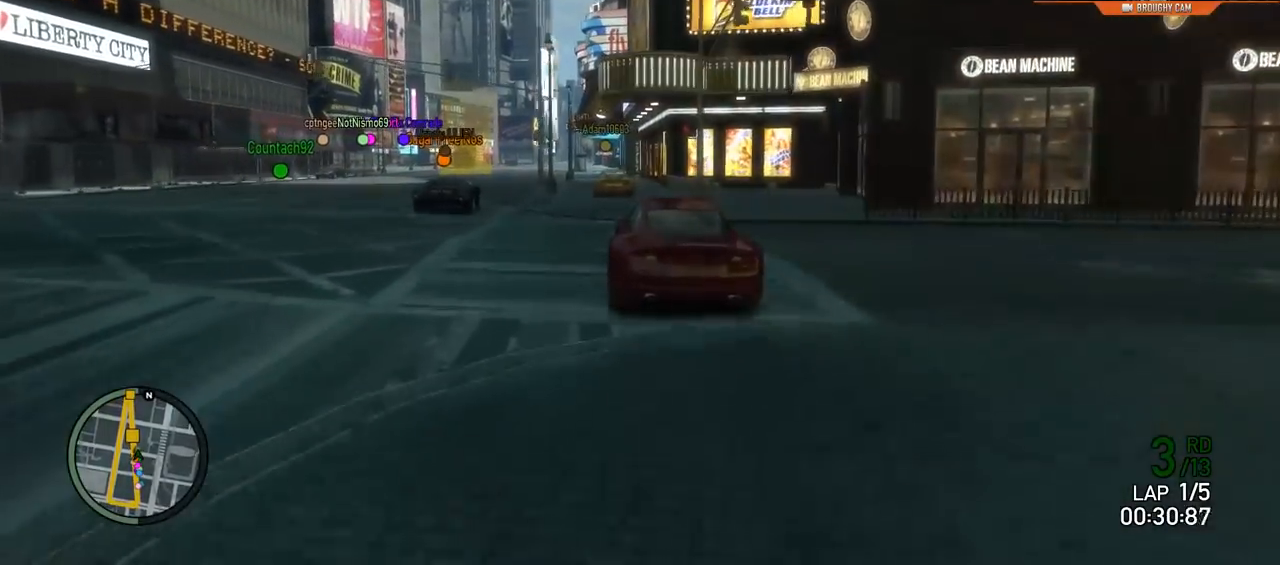
{"buttons": ["R2"], "left_stick": "center", "right_stick": "center", "events": [[17, "left_stick", "center"], [350, "left_stick", "right"], [484, "left_stick", "center"]]}
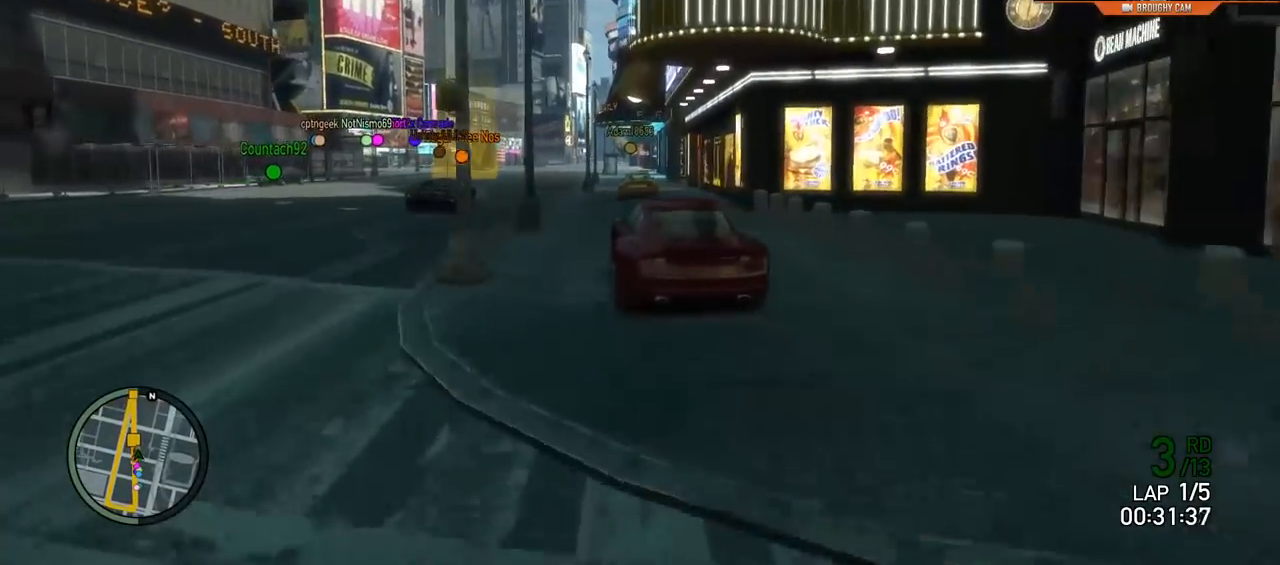
{"buttons": ["R2"], "left_stick": "center", "right_stick": "center", "events": [[283, "left_stick", "right"], [450, "left_stick", "center"]]}
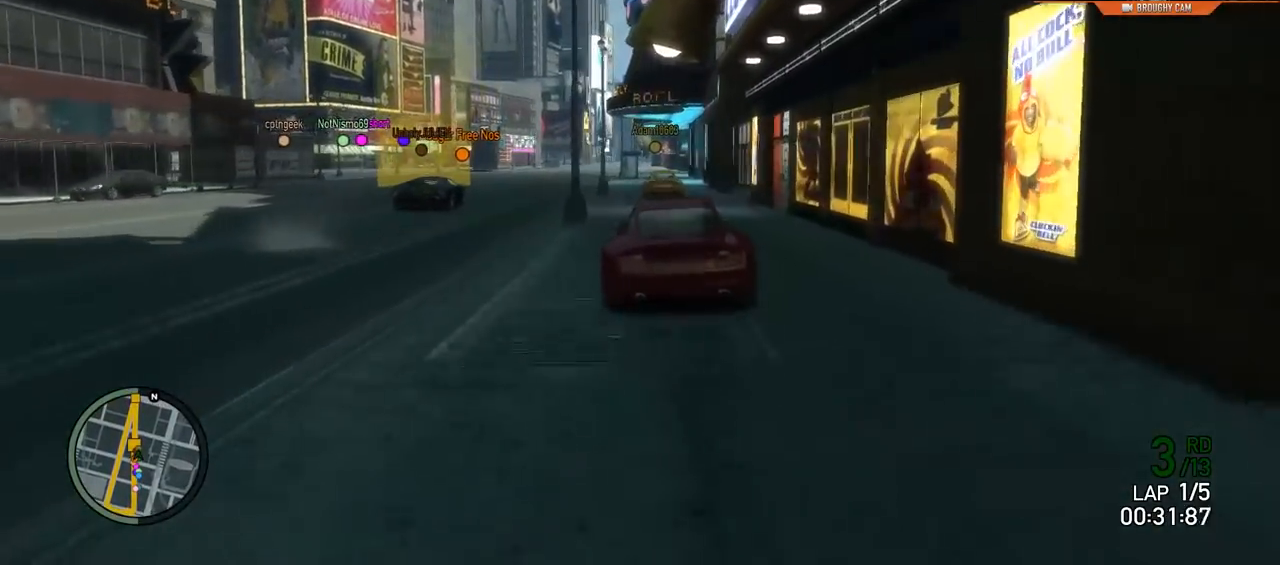
{"buttons": ["R2"], "left_stick": "up-left", "right_stick": "center", "events": [[83, "left_stick", "right"], [184, "left_stick", "center"], [434, "left_stick", "up-left"]]}
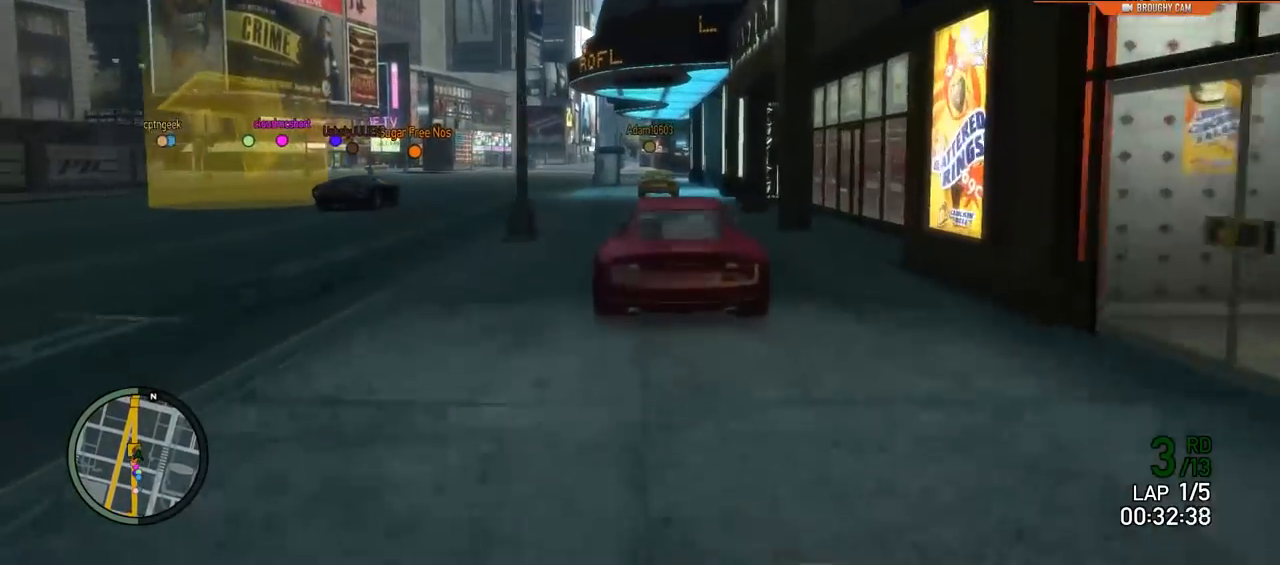
{"buttons": ["R2"], "left_stick": "up-left", "right_stick": "center", "events": [[101, "left_stick", "center"], [434, "left_stick", "up-left"]]}
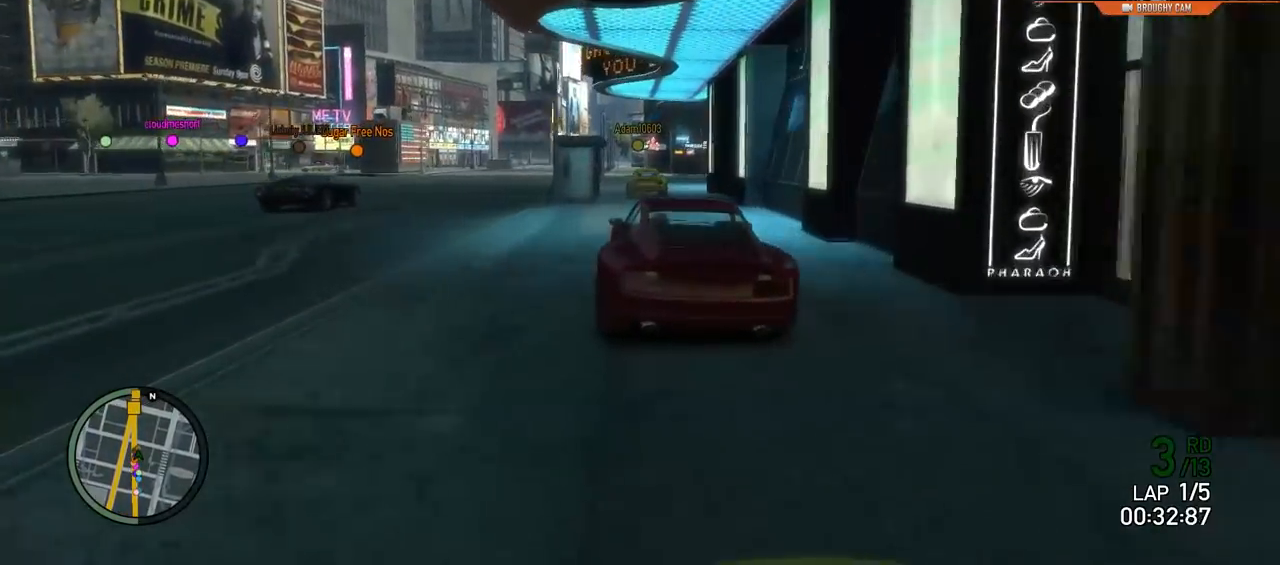
{"buttons": ["R2"], "left_stick": "center", "right_stick": "center", "events": [[67, "left_stick", "center"], [234, "left_stick", "right"], [400, "left_stick", "center"]]}
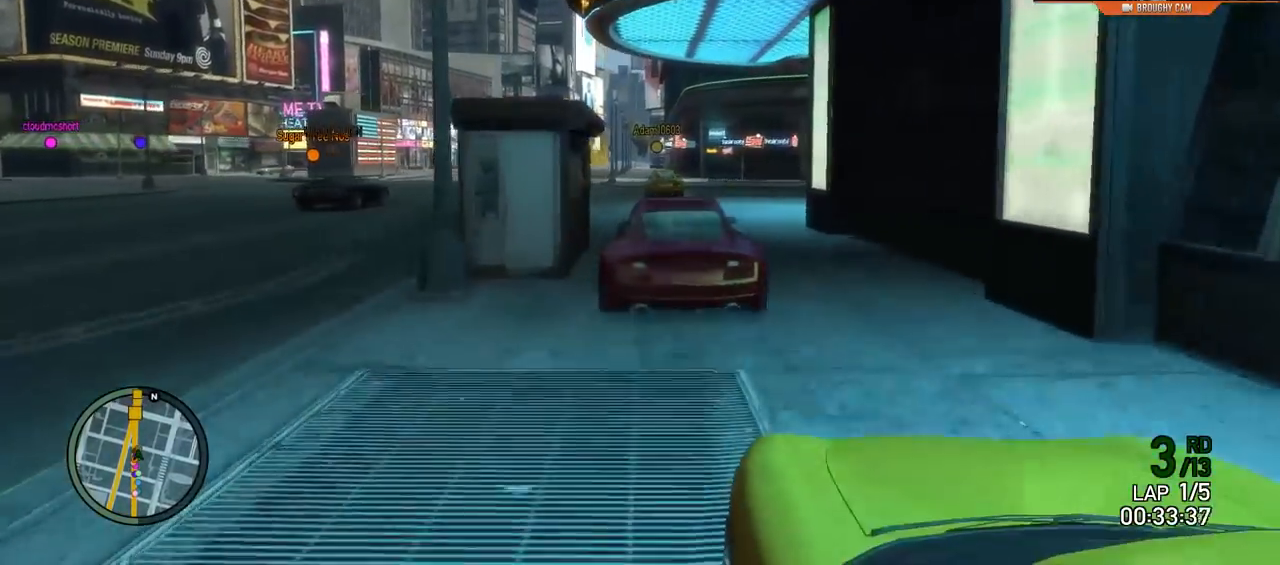
{"buttons": ["R2"], "left_stick": "center", "right_stick": "center", "events": [[283, "left_stick", "left"], [417, "left_stick", "center"]]}
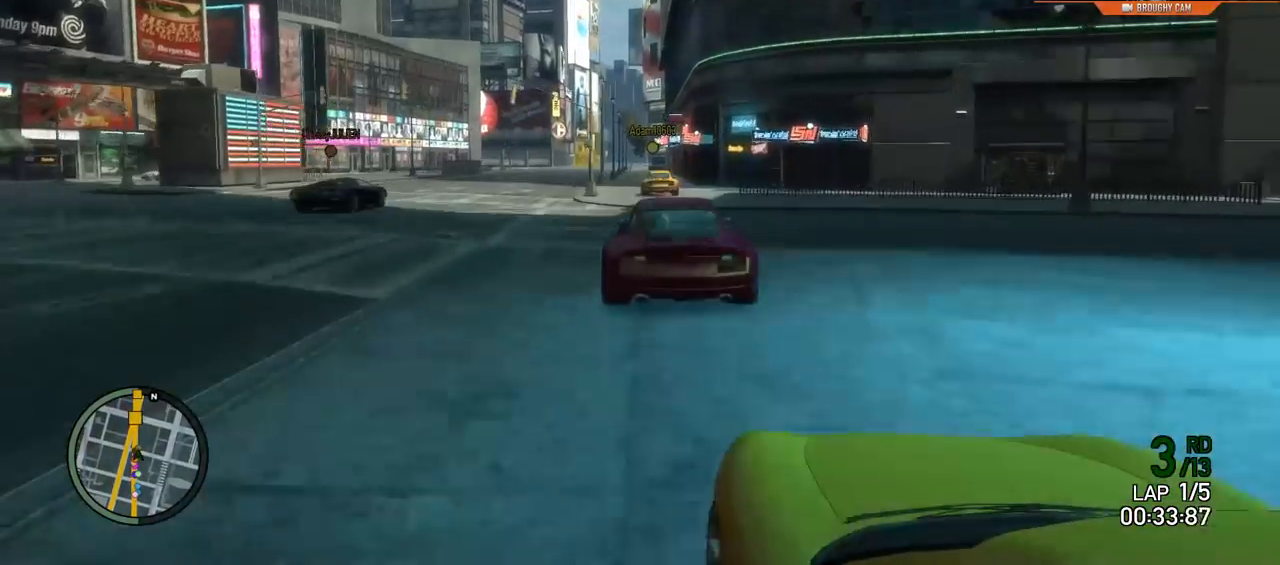
{"buttons": ["R2"], "left_stick": "center", "right_stick": "center", "events": []}
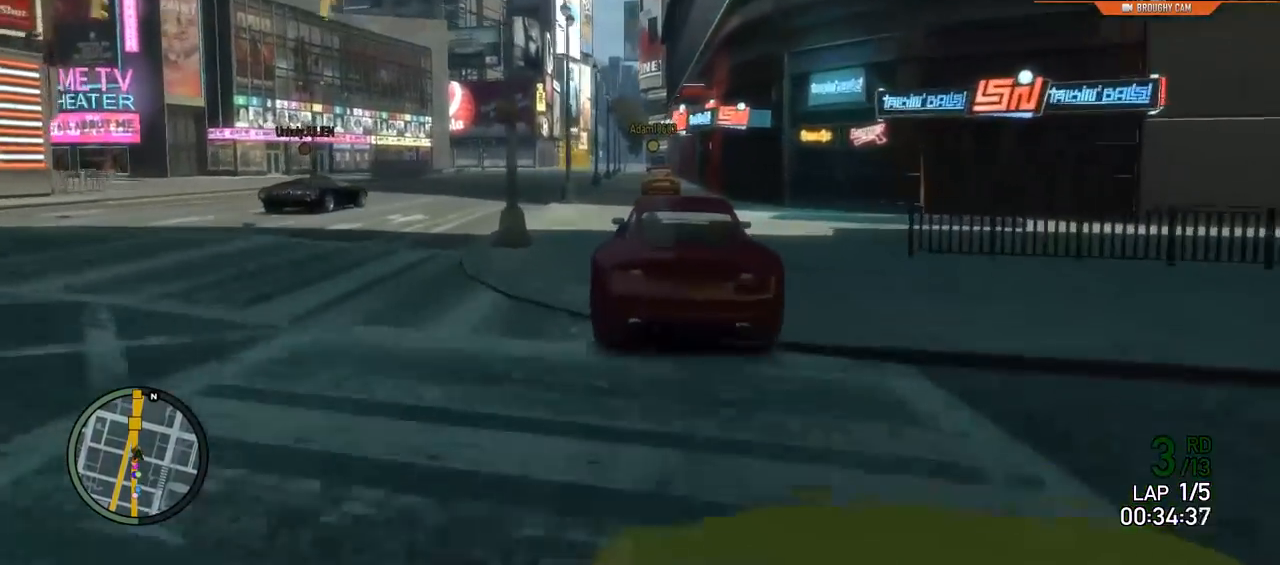
{"buttons": ["R2"], "left_stick": "center", "right_stick": "center", "events": []}
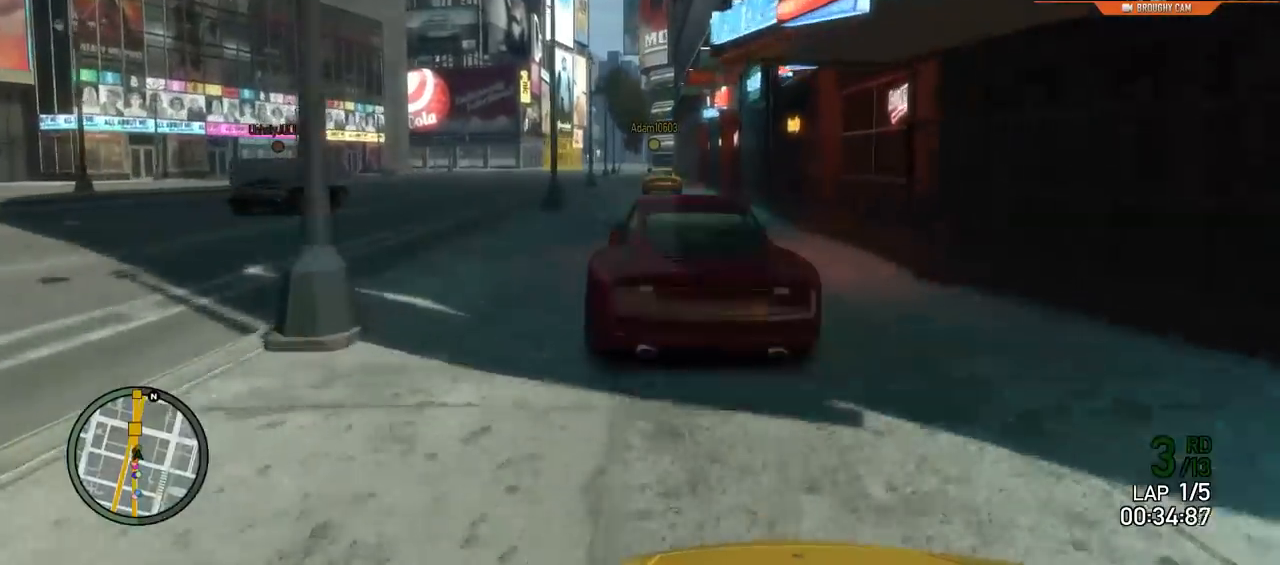
{"buttons": ["R2"], "left_stick": "center", "right_stick": "center", "events": [[334, "left_stick", "left"], [384, "left_stick", "up-left"], [501, "left_stick", "center"]]}
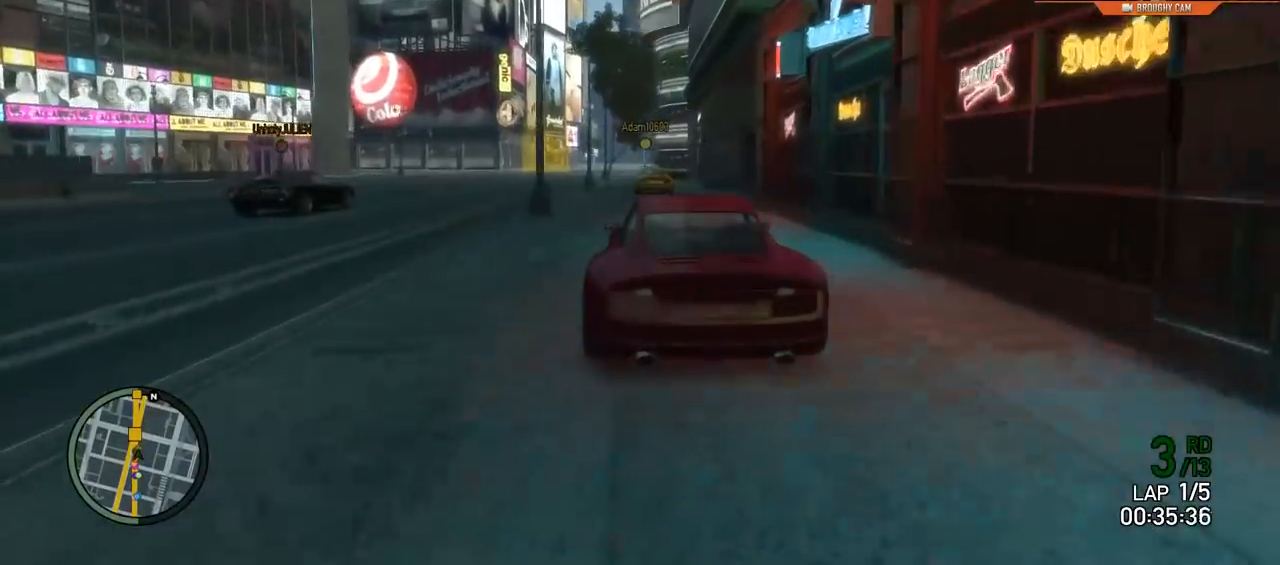
{"buttons": ["R2"], "left_stick": "center", "right_stick": "center", "events": [[333, "left_stick", "up-left"], [467, "left_stick", "center"]]}
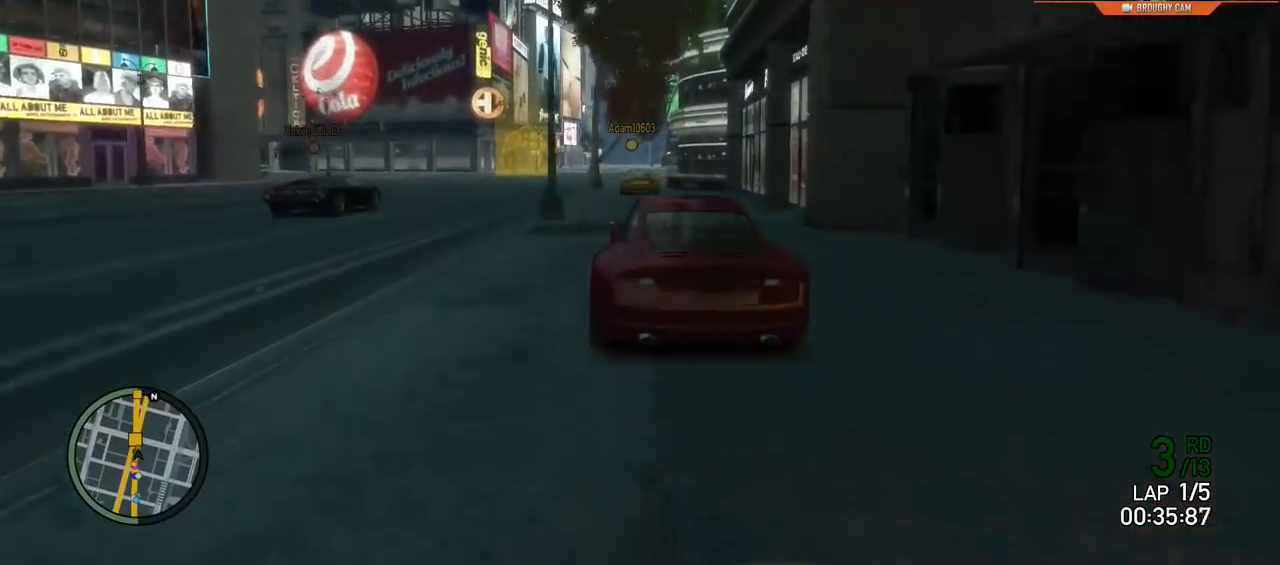
{"buttons": ["R2"], "left_stick": "right", "right_stick": "center", "events": [[467, "left_stick", "right"]]}